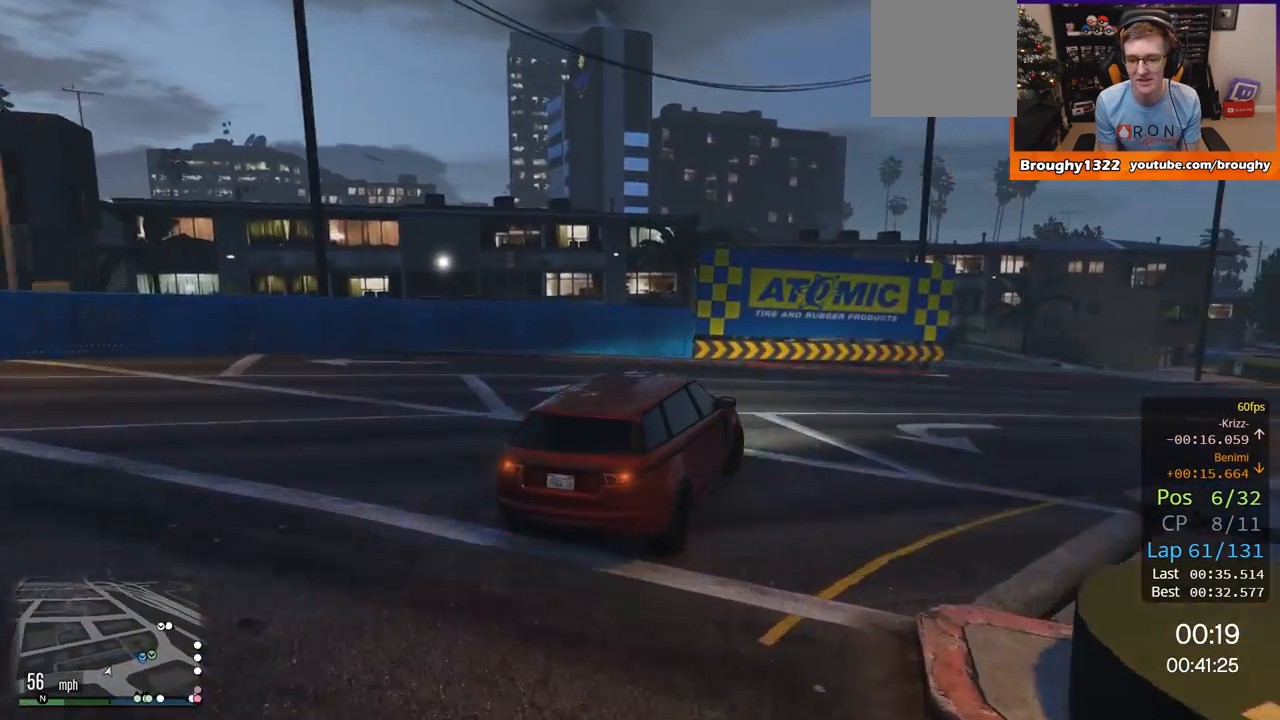
Gameplay with a controller (Xbox layout); each line is a JSON object with the inputs held at the frame after it. "events" lists button and stick changes between this image and that frame as [ms after this image, input, new state], when the widget could be followed in between.
{"buttons": ["R2"], "left_stick": "right", "right_stick": "center", "events": [[34, "R2", "down"]]}
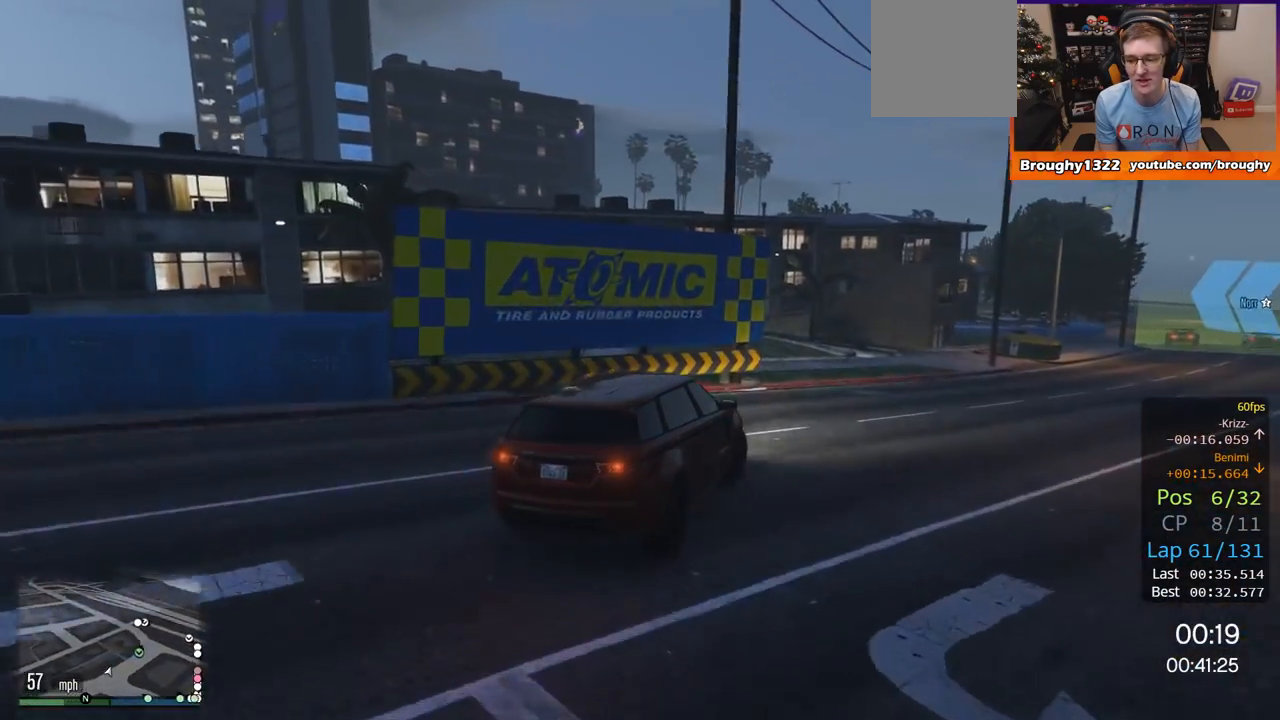
{"buttons": ["R2"], "left_stick": "right", "right_stick": "center", "events": []}
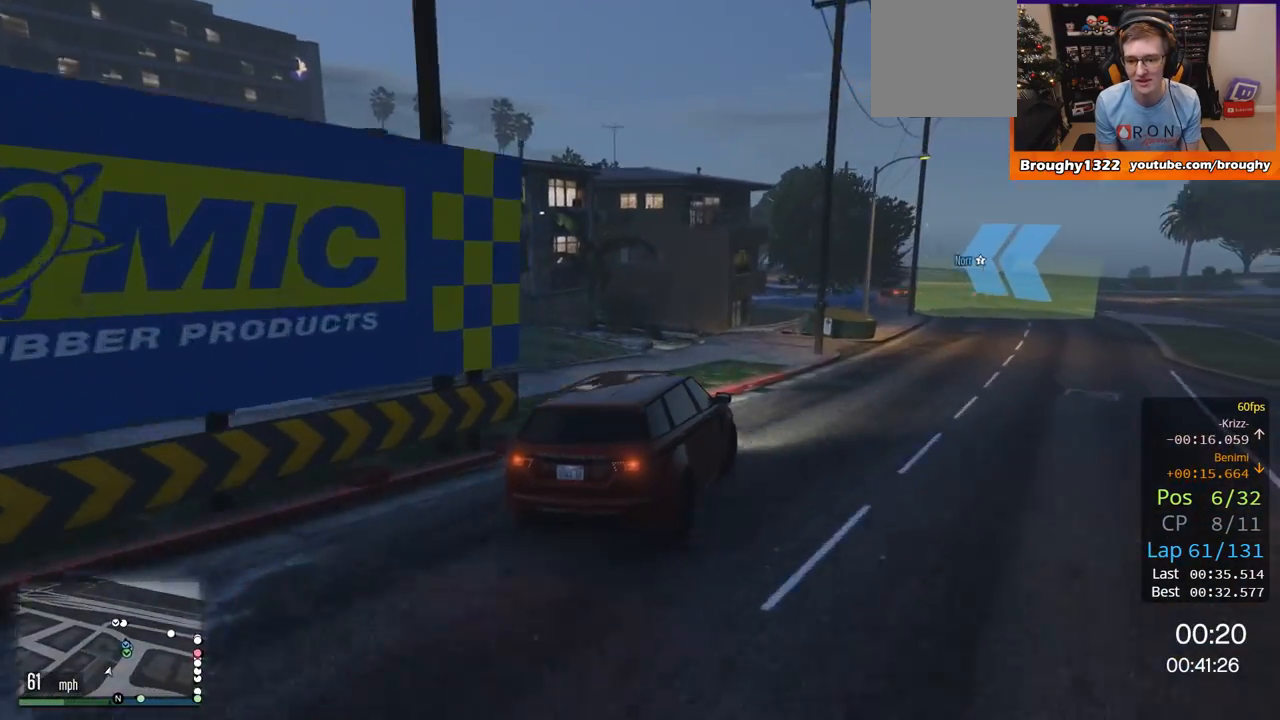
{"buttons": ["R2"], "left_stick": "right", "right_stick": "center", "events": []}
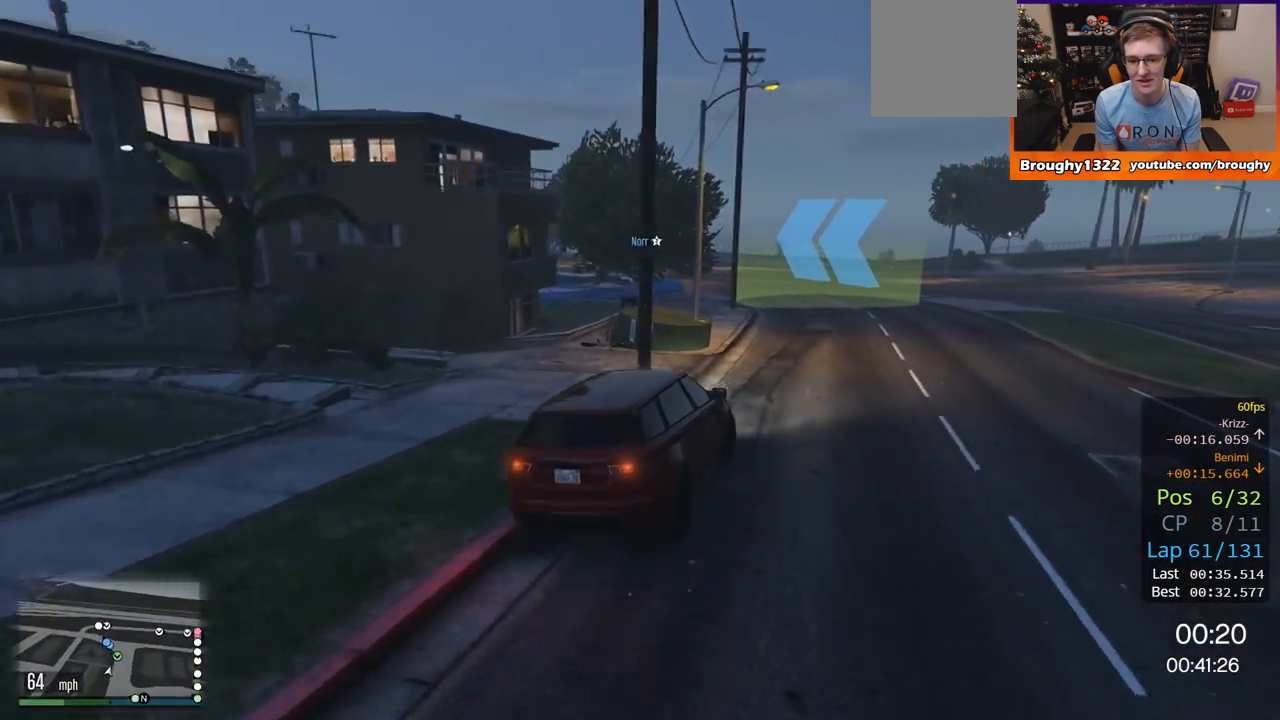
{"buttons": ["R2"], "left_stick": "up-left", "right_stick": "center", "events": [[33, "left_stick", "center"], [283, "left_stick", "up-left"]]}
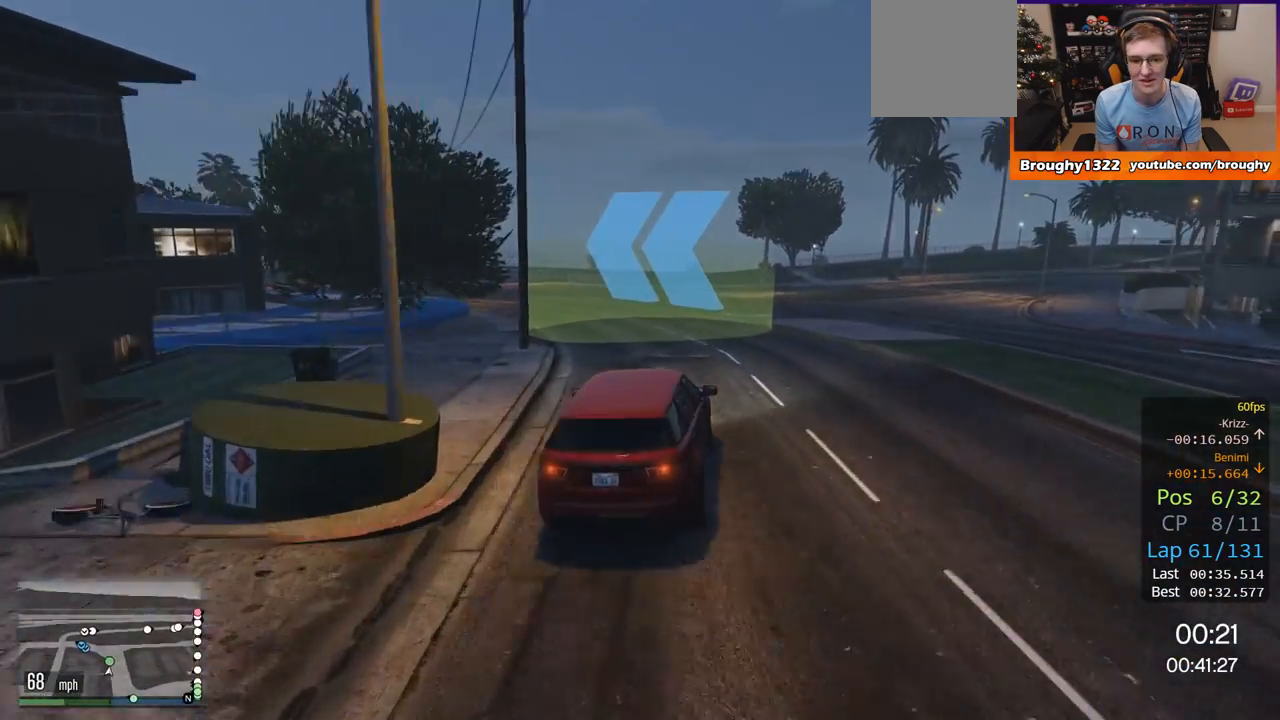
{"buttons": ["R2"], "left_stick": "up-left", "right_stick": "center", "events": []}
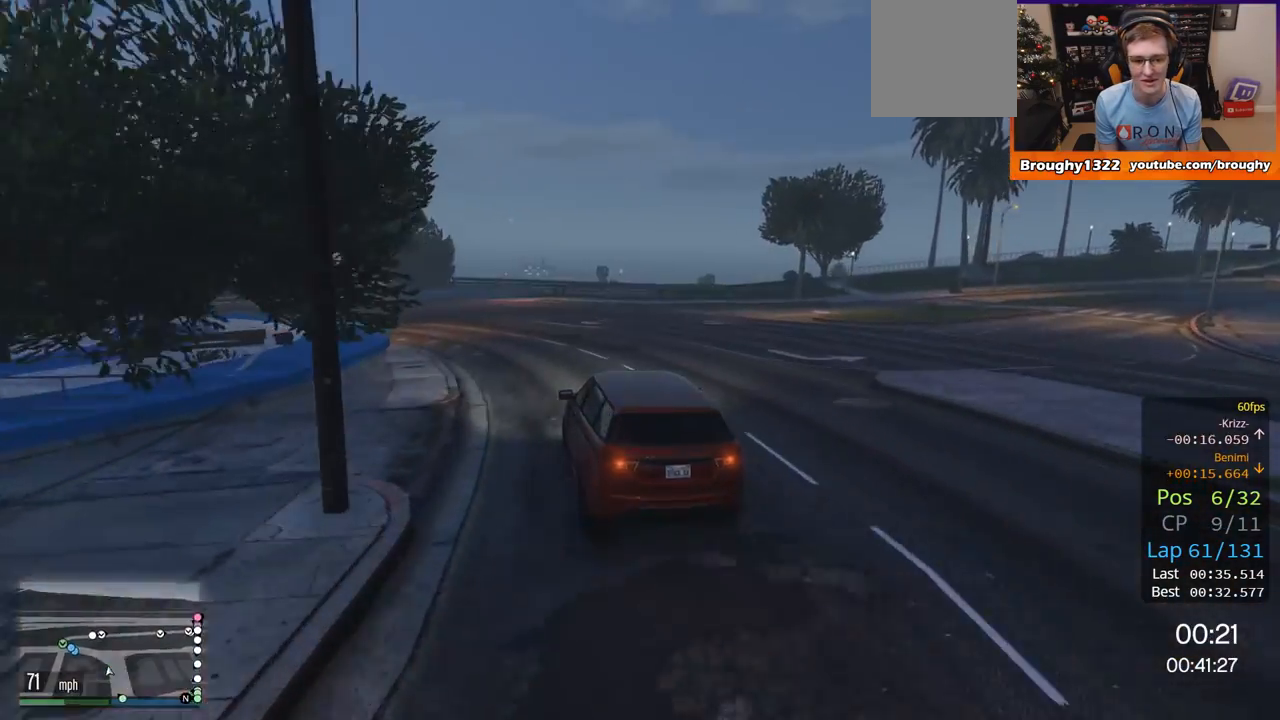
{"buttons": ["R2"], "left_stick": "up-left", "right_stick": "center", "events": []}
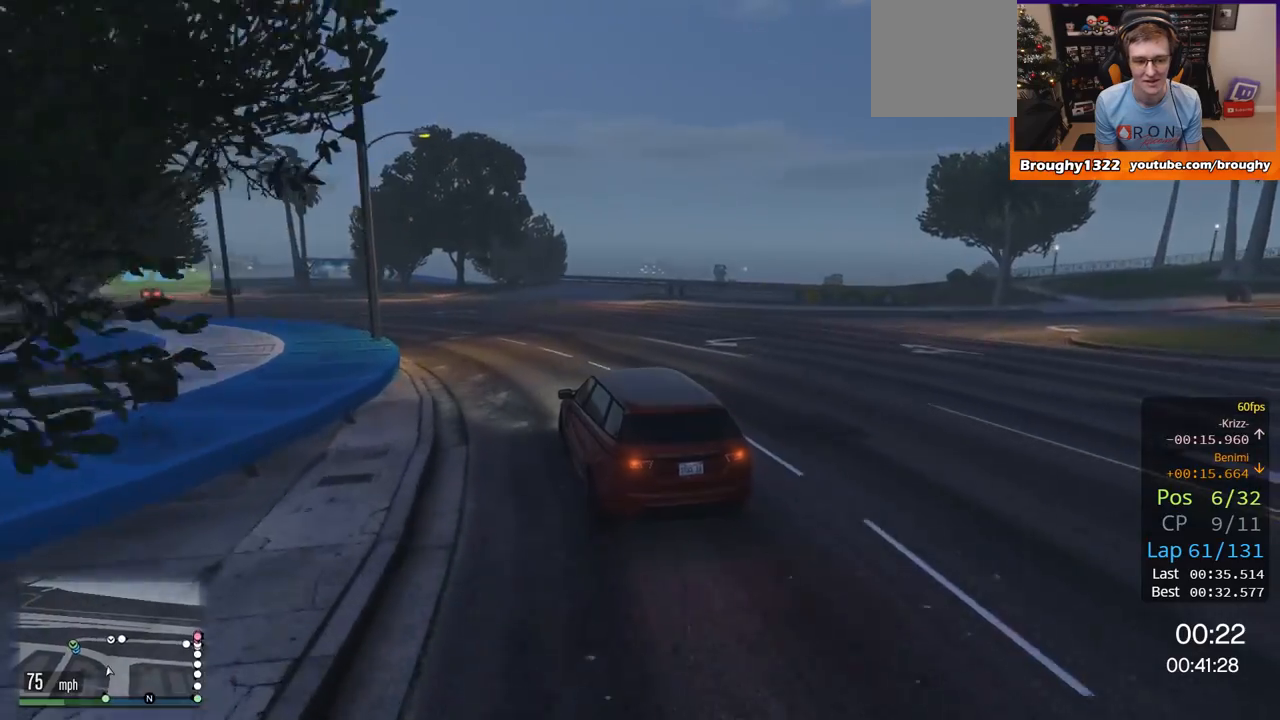
{"buttons": ["R2"], "left_stick": "up-left", "right_stick": "center", "events": [[267, "left_stick", "center"], [417, "left_stick", "up-left"]]}
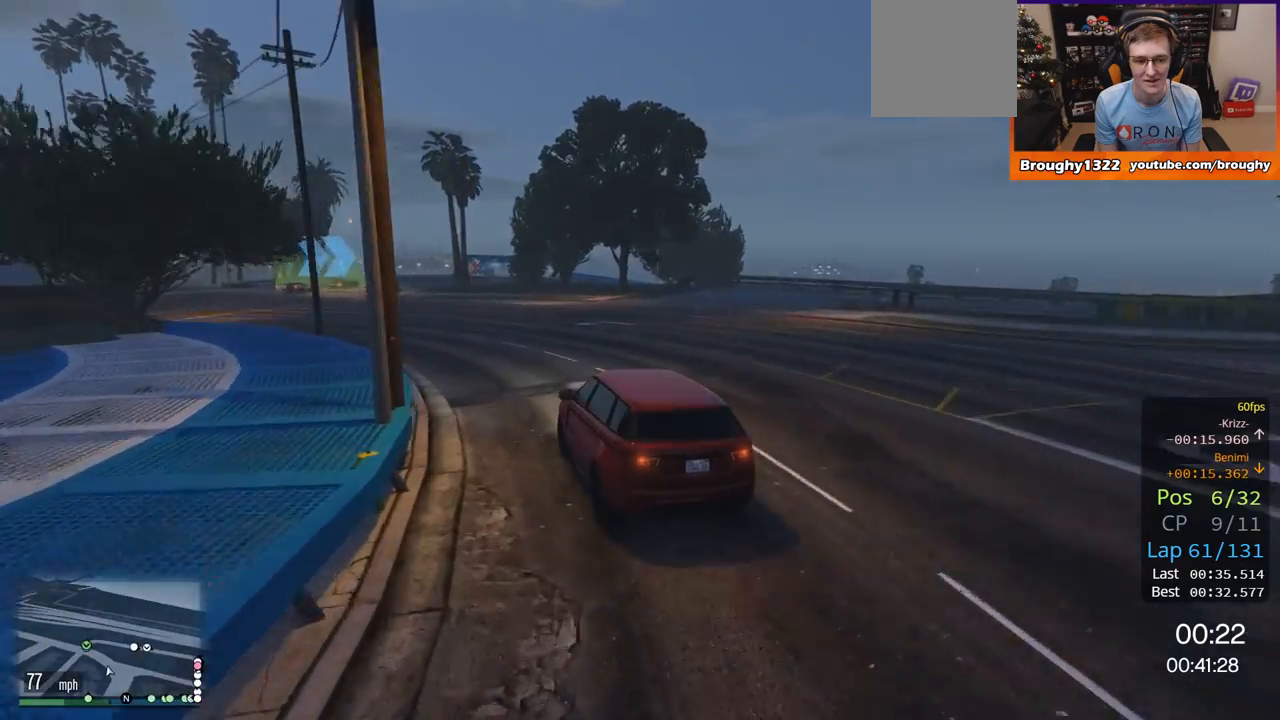
{"buttons": ["R2"], "left_stick": "up-left", "right_stick": "center", "events": []}
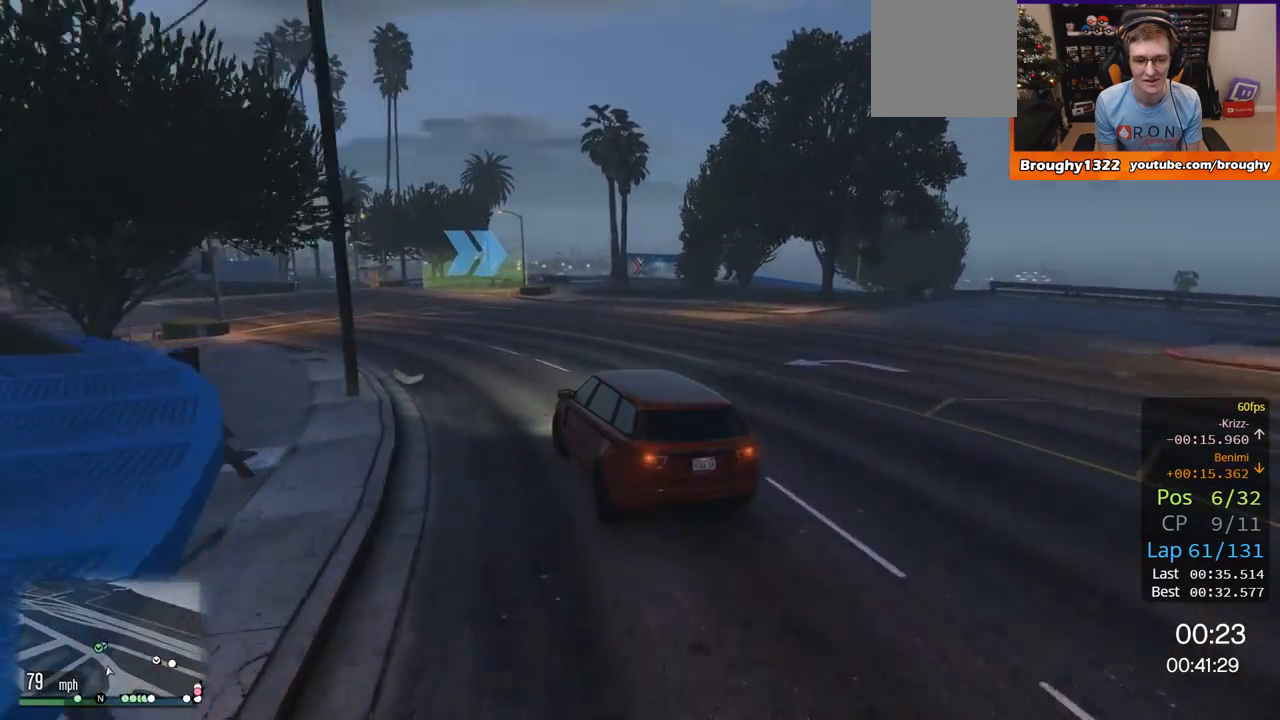
{"buttons": ["R2"], "left_stick": "right", "right_stick": "center", "events": [[134, "left_stick", "center"], [401, "left_stick", "right"]]}
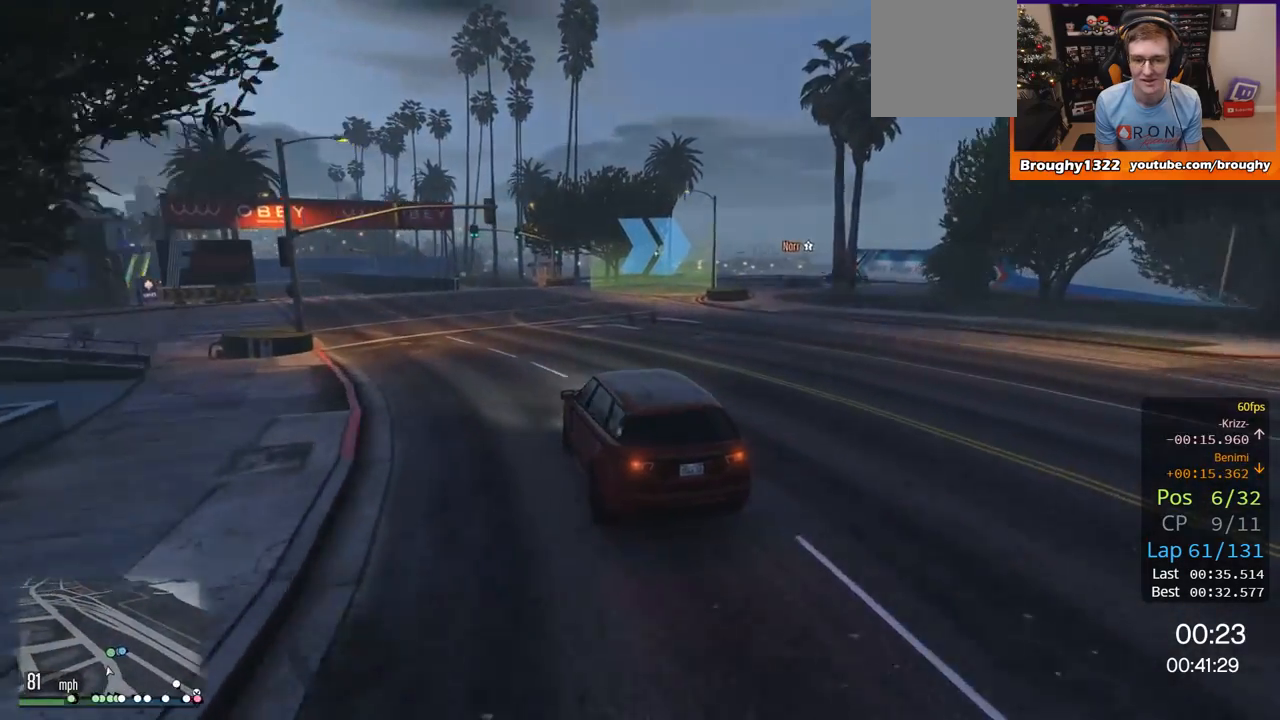
{"buttons": ["L2"], "left_stick": "right", "right_stick": "center", "events": [[167, "L2", "down"], [217, "R2", "up"]]}
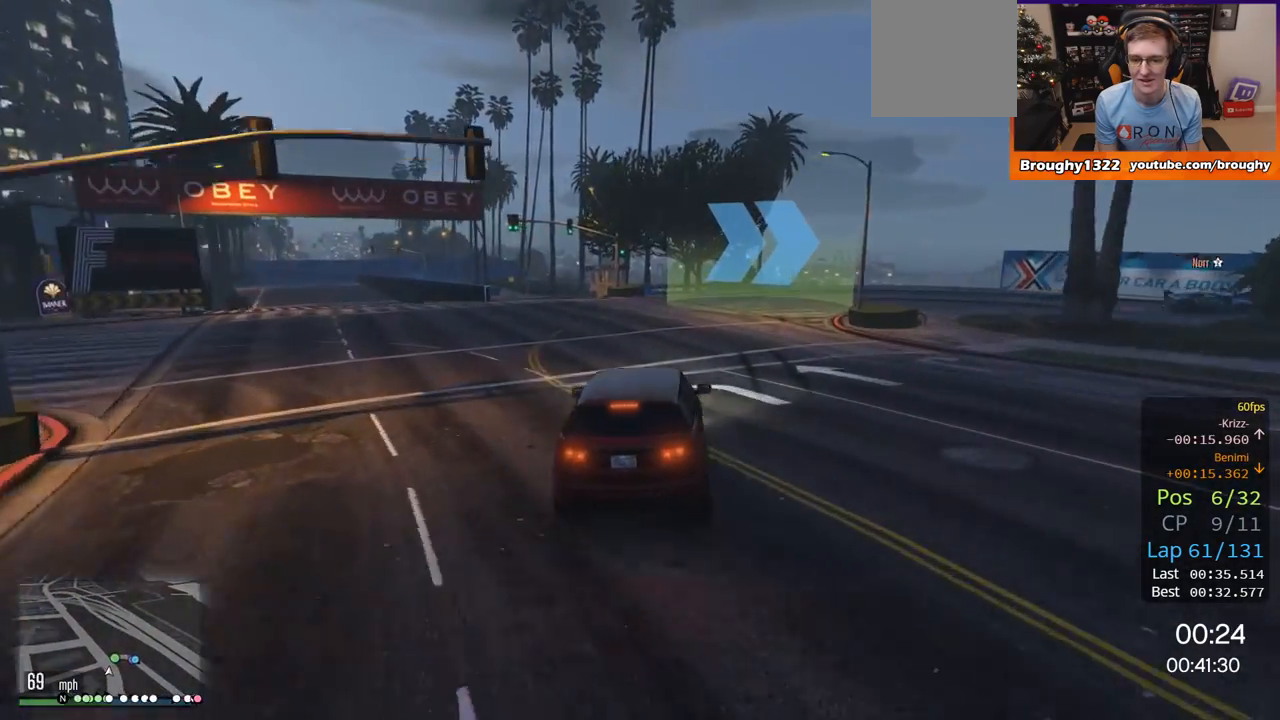
{"buttons": [], "left_stick": "right", "right_stick": "center", "events": [[100, "left_stick", "up-right"], [200, "left_stick", "right"], [383, "L2", "up"]]}
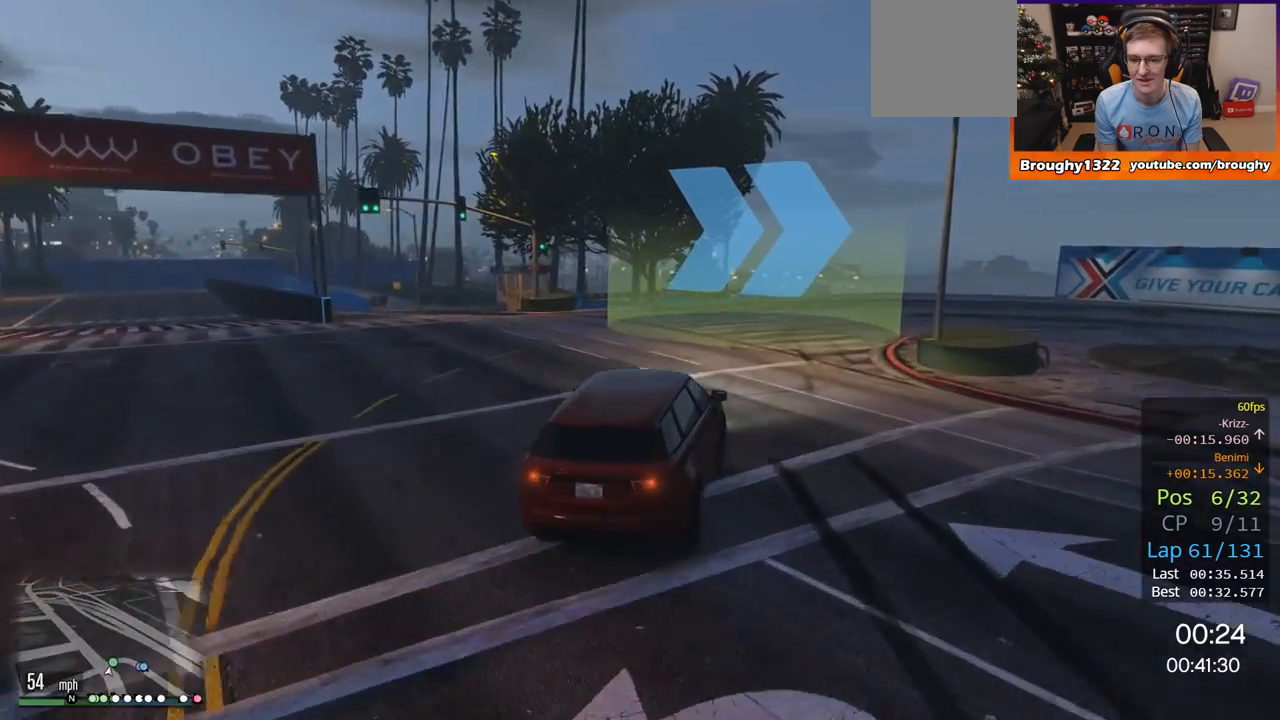
{"buttons": [], "left_stick": "right", "right_stick": "center", "events": [[267, "left_stick", "up-right"], [400, "left_stick", "right"]]}
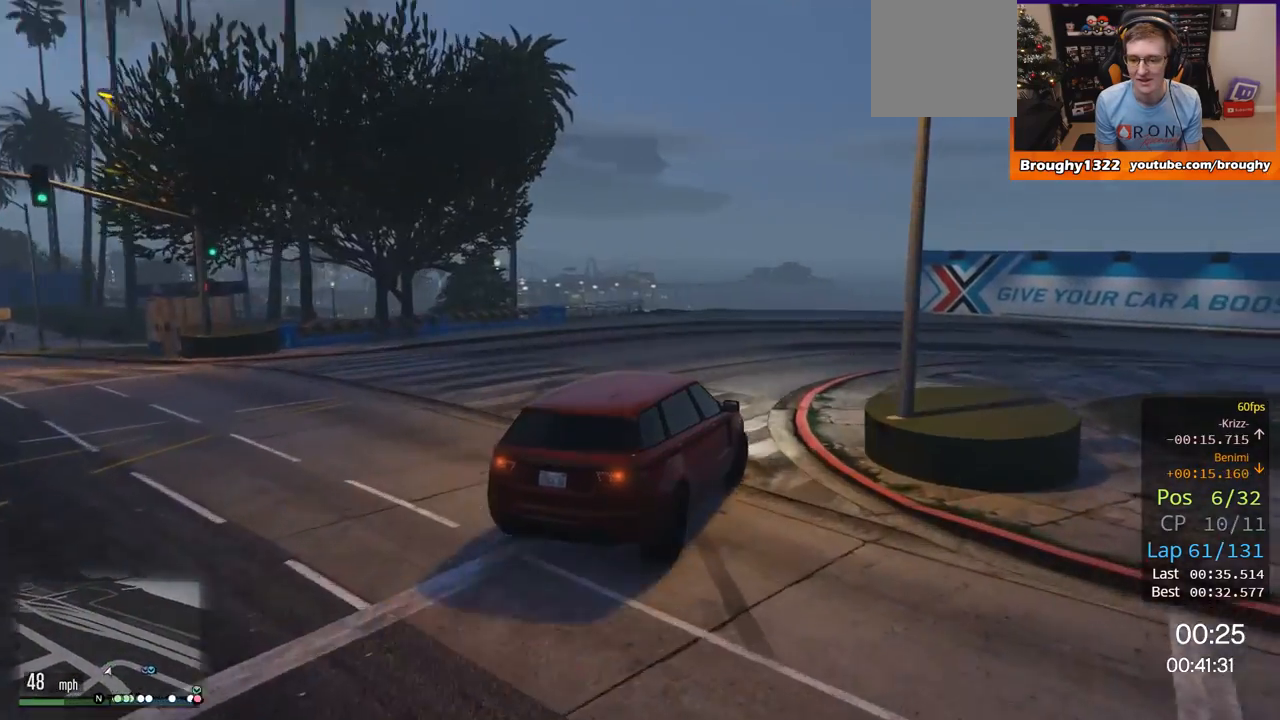
{"buttons": [], "left_stick": "right", "right_stick": "center", "events": [[67, "left_stick", "up-right"], [201, "left_stick", "right"]]}
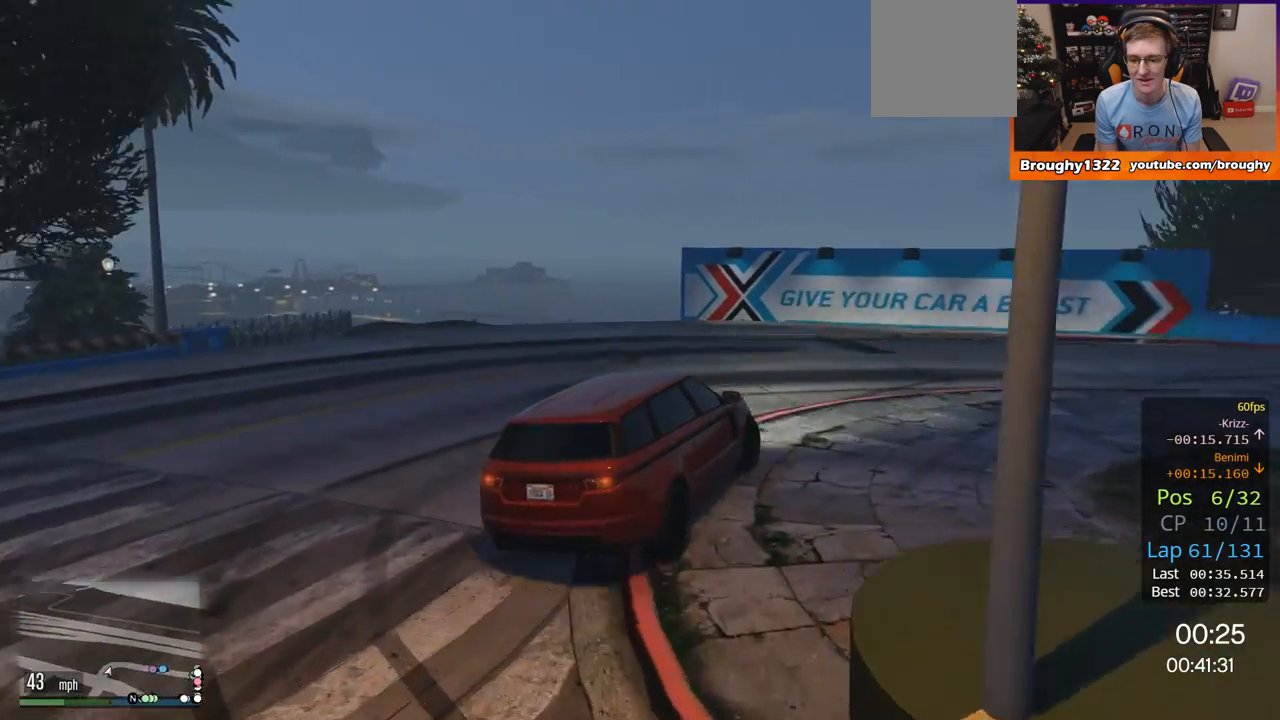
{"buttons": ["R2"], "left_stick": "right", "right_stick": "center", "events": [[300, "R2", "down"]]}
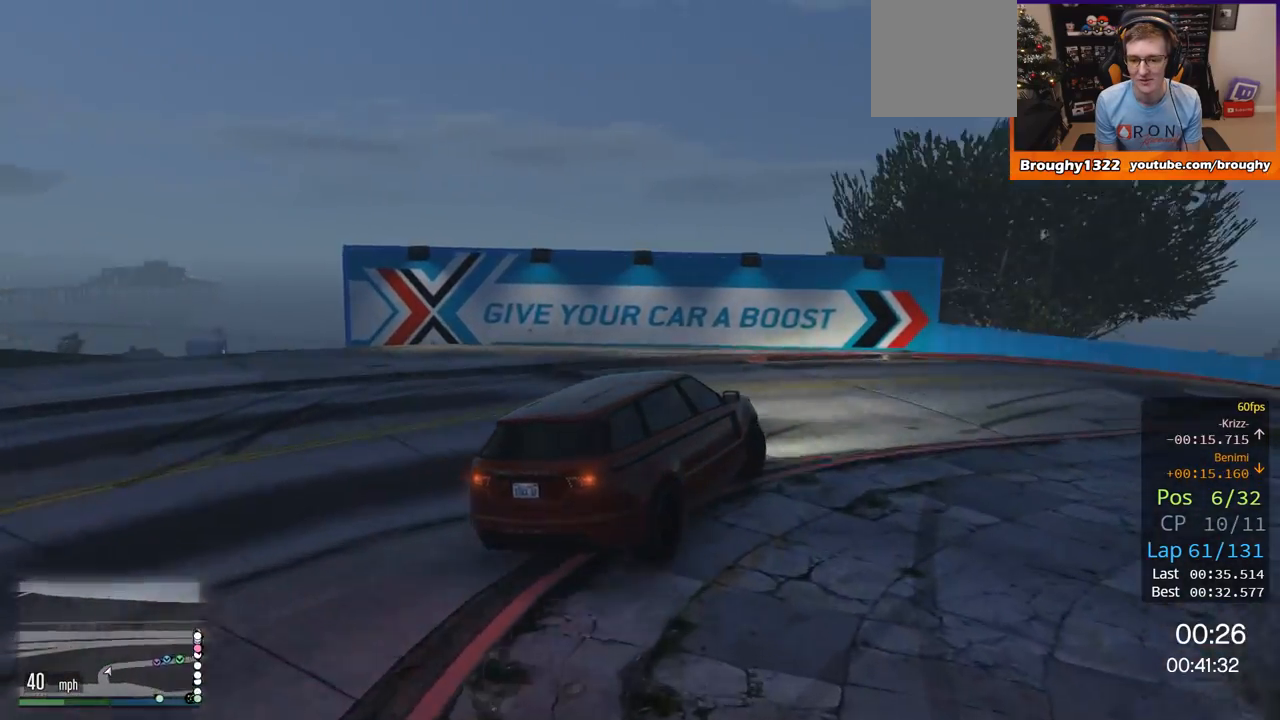
{"buttons": ["R2"], "left_stick": "right", "right_stick": "center", "events": []}
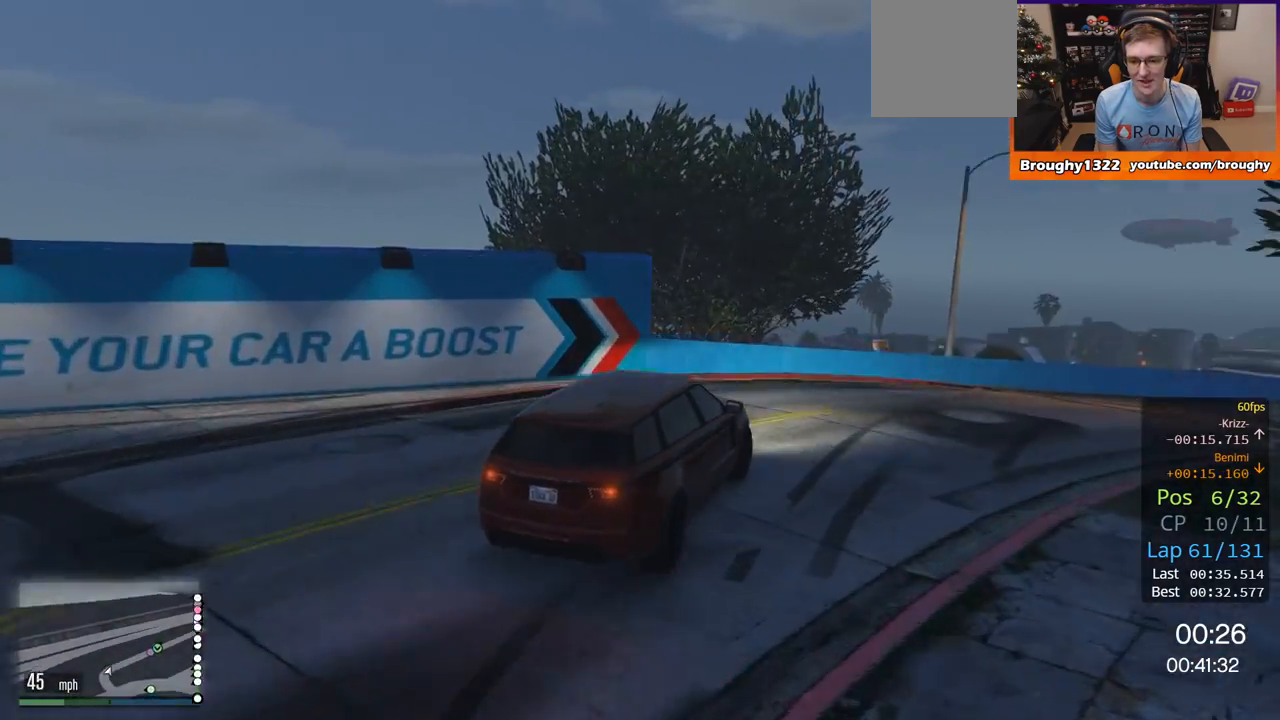
{"buttons": ["R2"], "left_stick": "right", "right_stick": "center", "events": []}
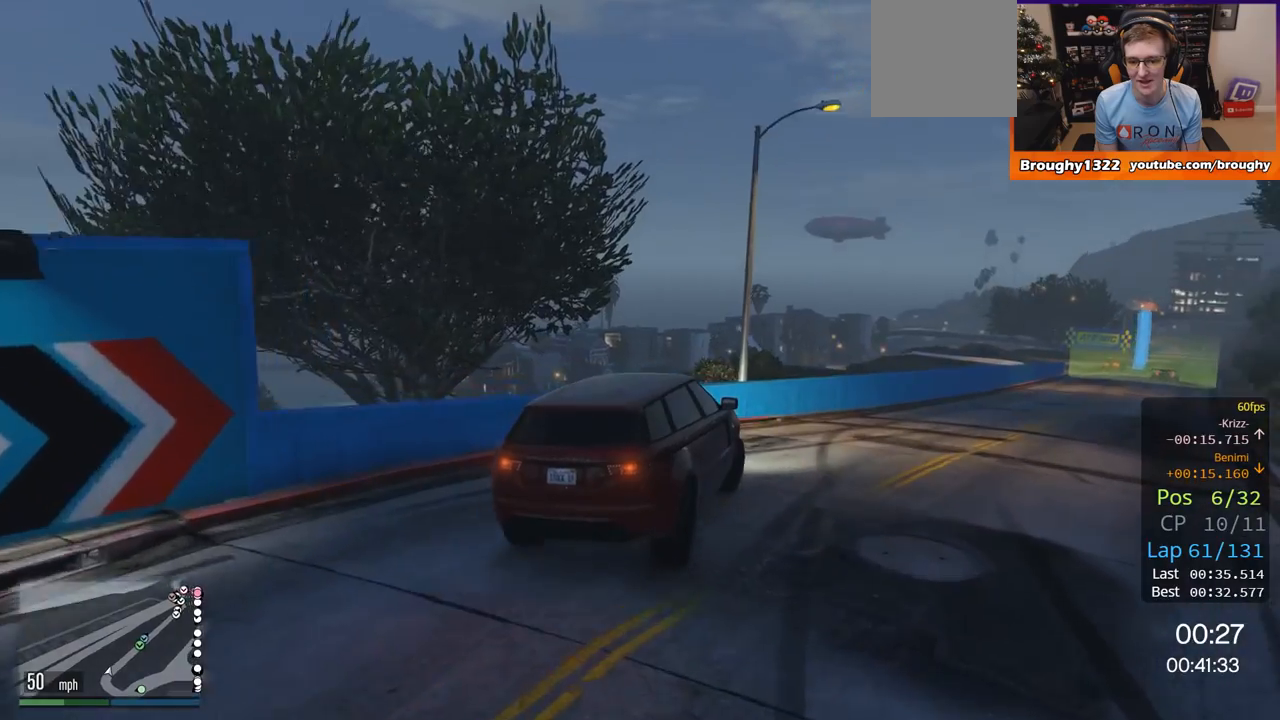
{"buttons": ["R2"], "left_stick": "center", "right_stick": "center", "events": [[317, "left_stick", "center"]]}
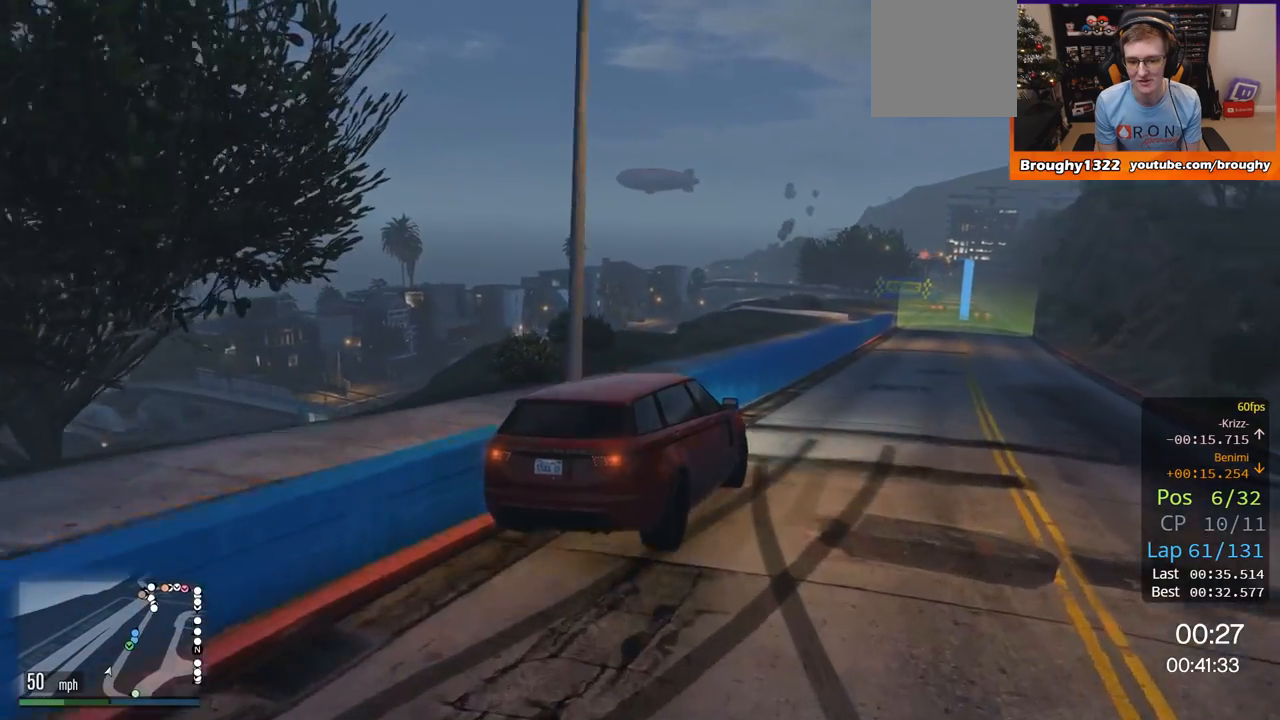
{"buttons": ["R2"], "left_stick": "center", "right_stick": "center", "events": [[150, "left_stick", "right"], [367, "left_stick", "center"]]}
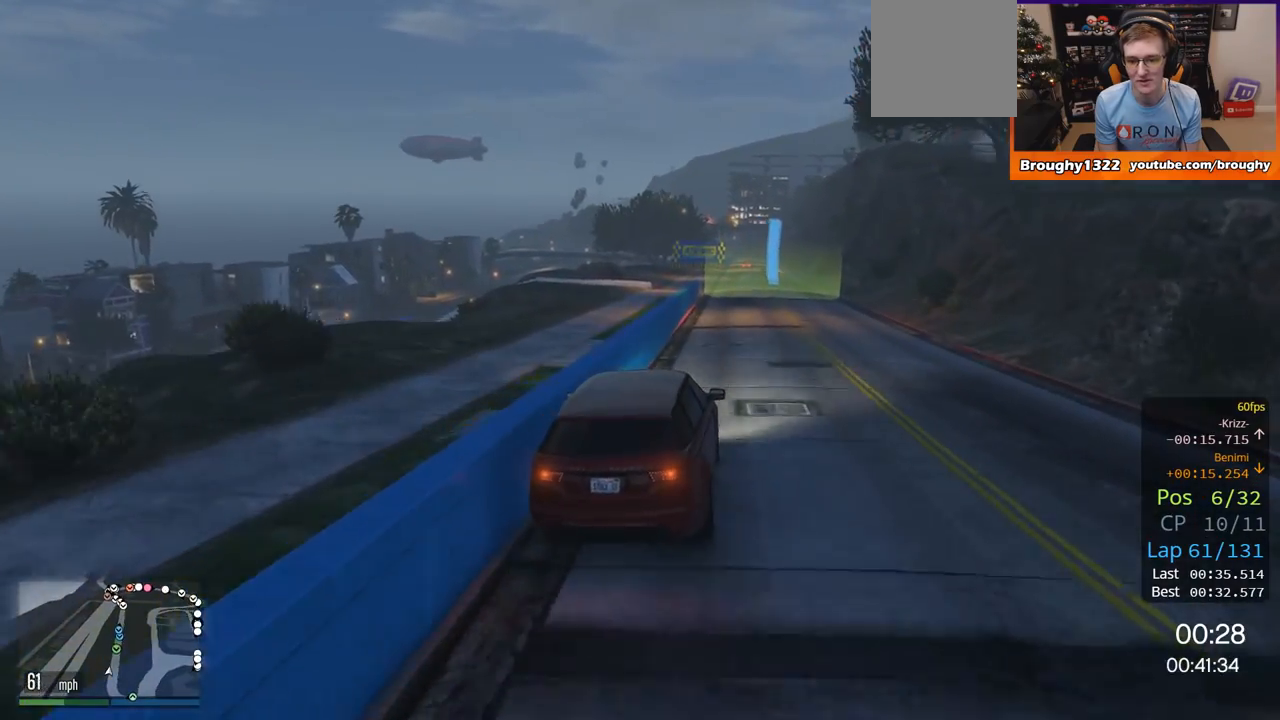
{"buttons": ["R2"], "left_stick": "center", "right_stick": "center", "events": []}
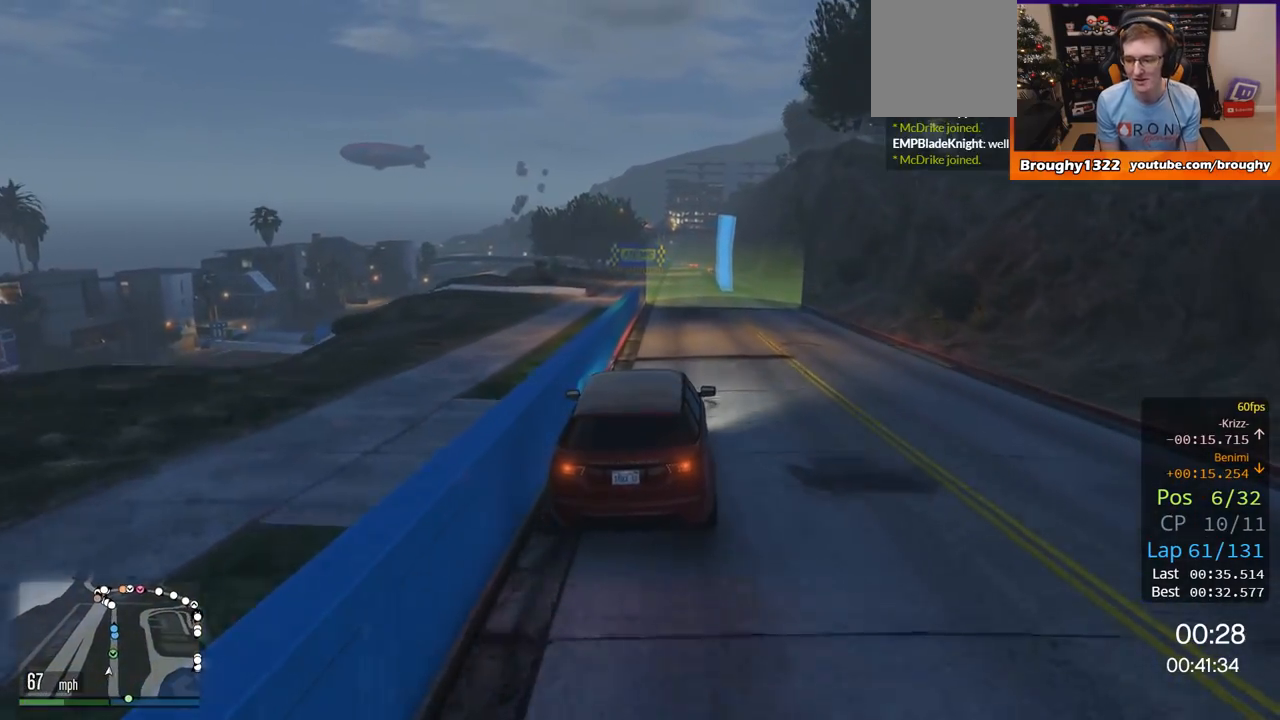
{"buttons": ["R2"], "left_stick": "up-left", "right_stick": "center", "events": [[434, "left_stick", "up-left"]]}
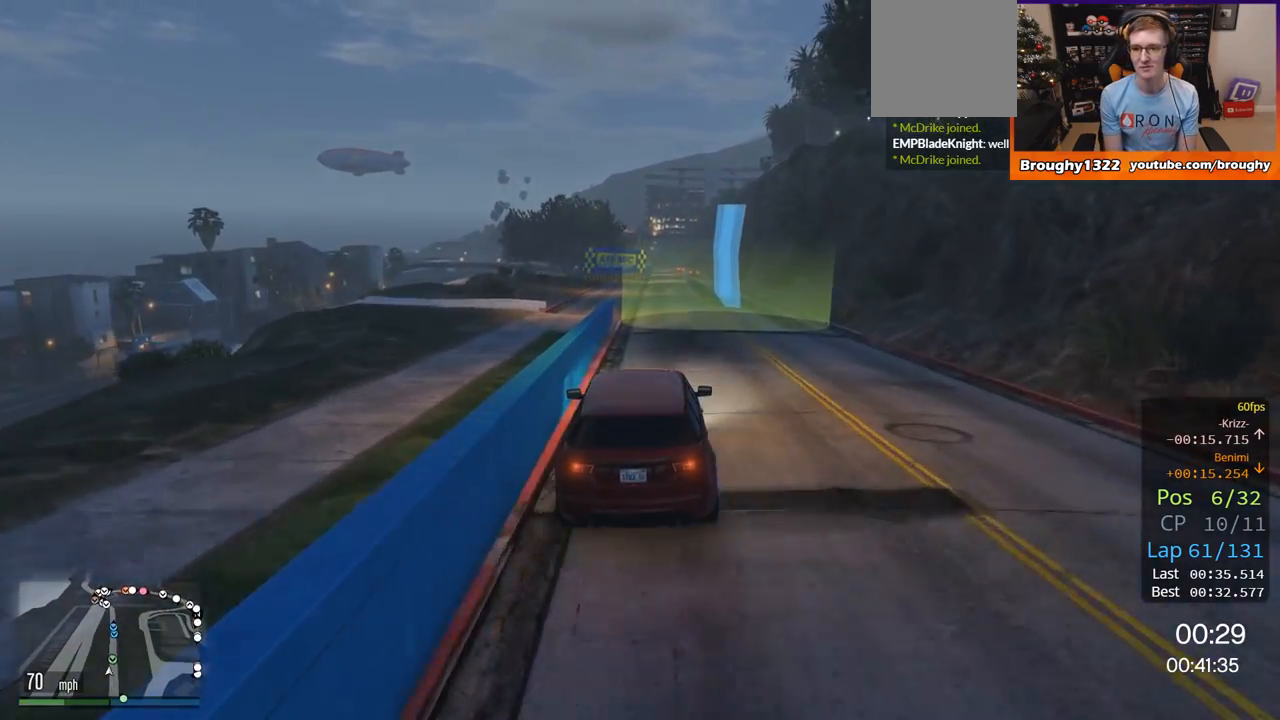
{"buttons": ["R2"], "left_stick": "center", "right_stick": "center", "events": [[101, "left_stick", "center"]]}
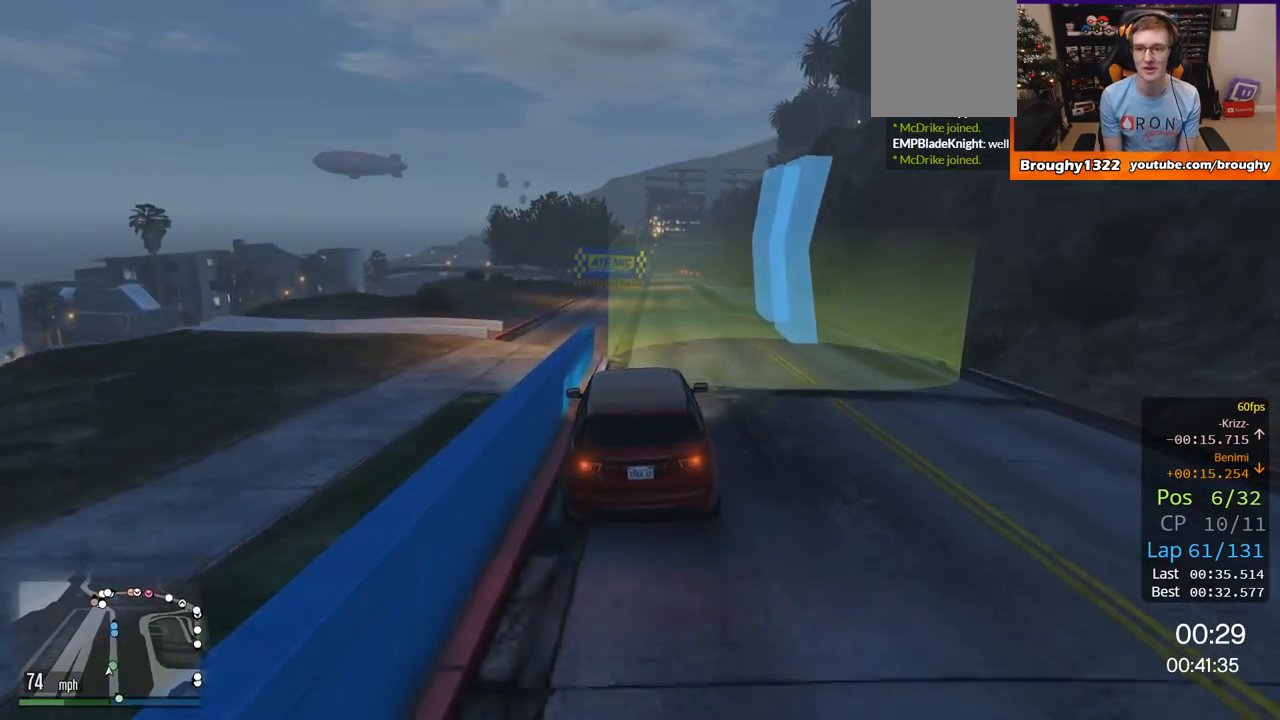
{"buttons": ["R2"], "left_stick": "center", "right_stick": "center", "events": [[33, "left_stick", "right"], [234, "left_stick", "center"]]}
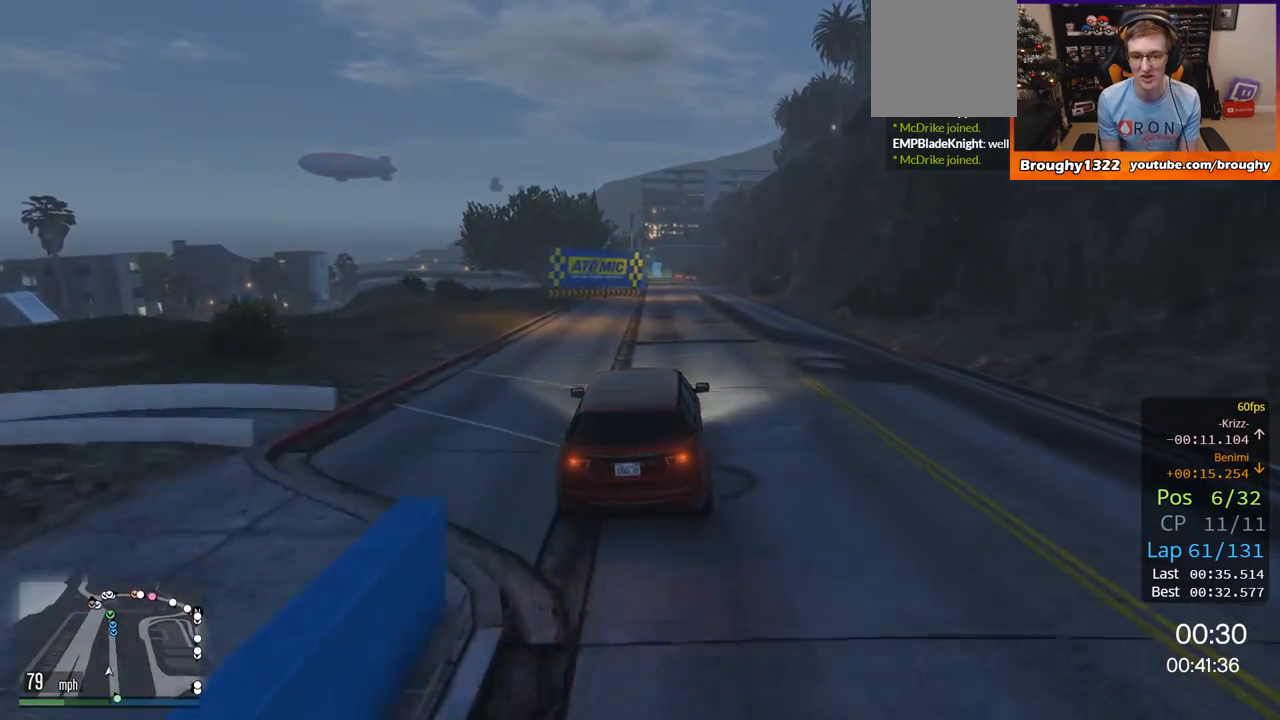
{"buttons": ["R2"], "left_stick": "center", "right_stick": "center", "events": [[133, "left_stick", "right"], [300, "left_stick", "center"]]}
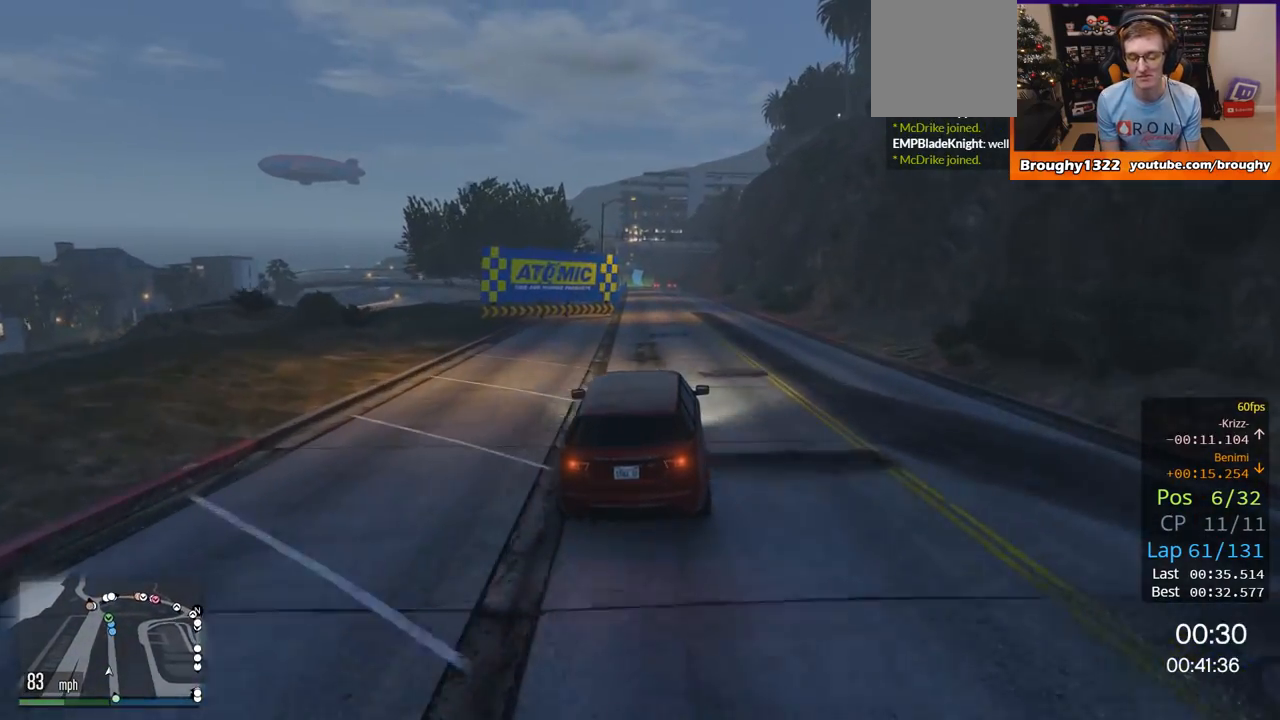
{"buttons": ["R2"], "left_stick": "center", "right_stick": "center", "events": []}
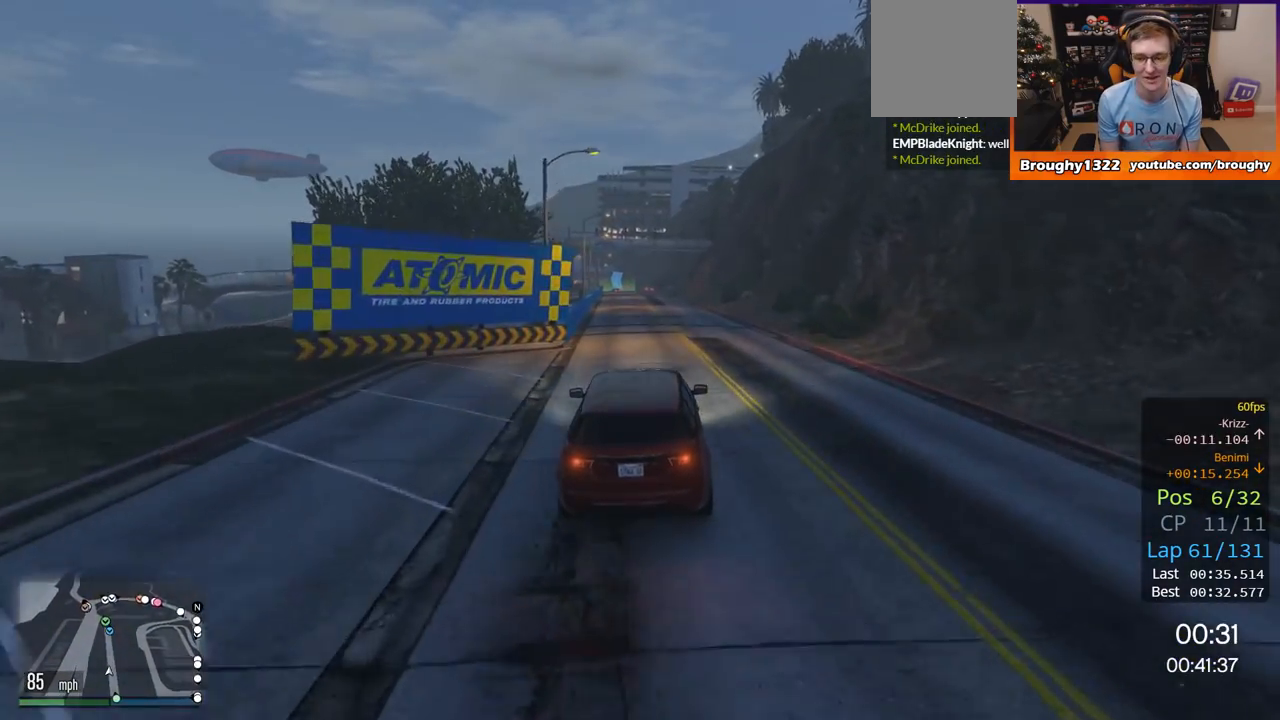
{"buttons": ["R2"], "left_stick": "center", "right_stick": "center", "events": []}
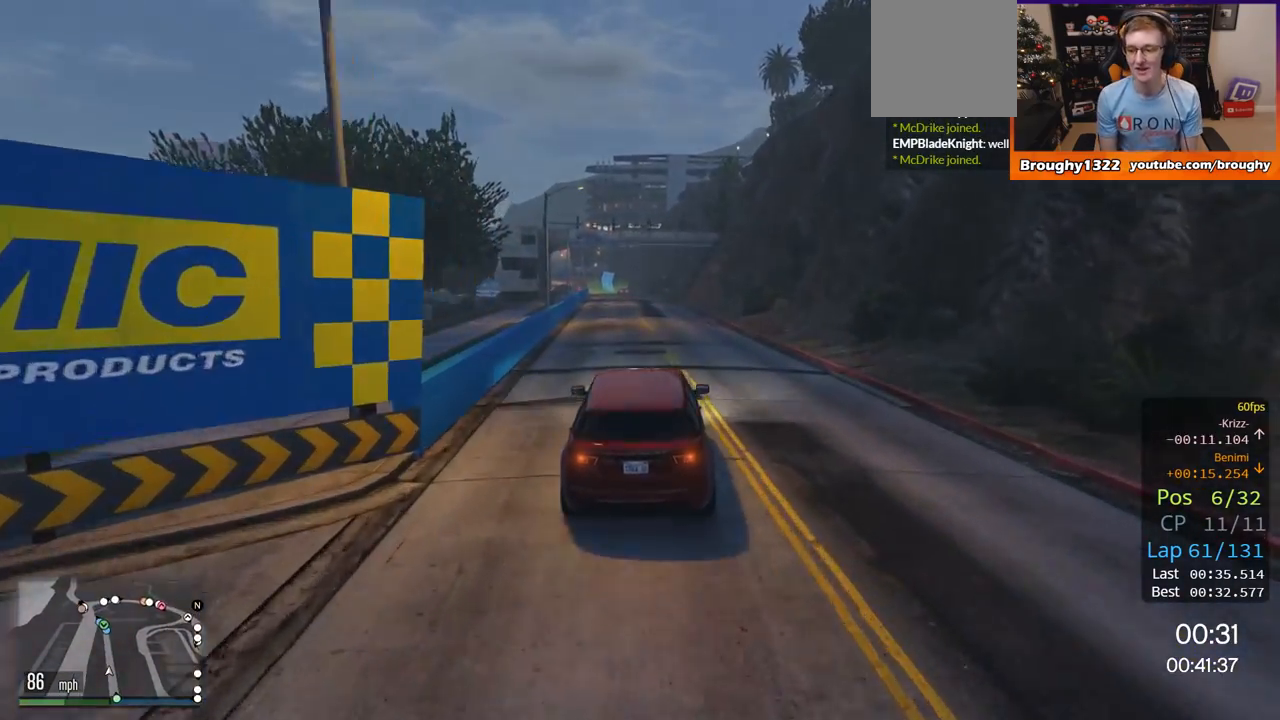
{"buttons": ["R2"], "left_stick": "center", "right_stick": "center", "events": []}
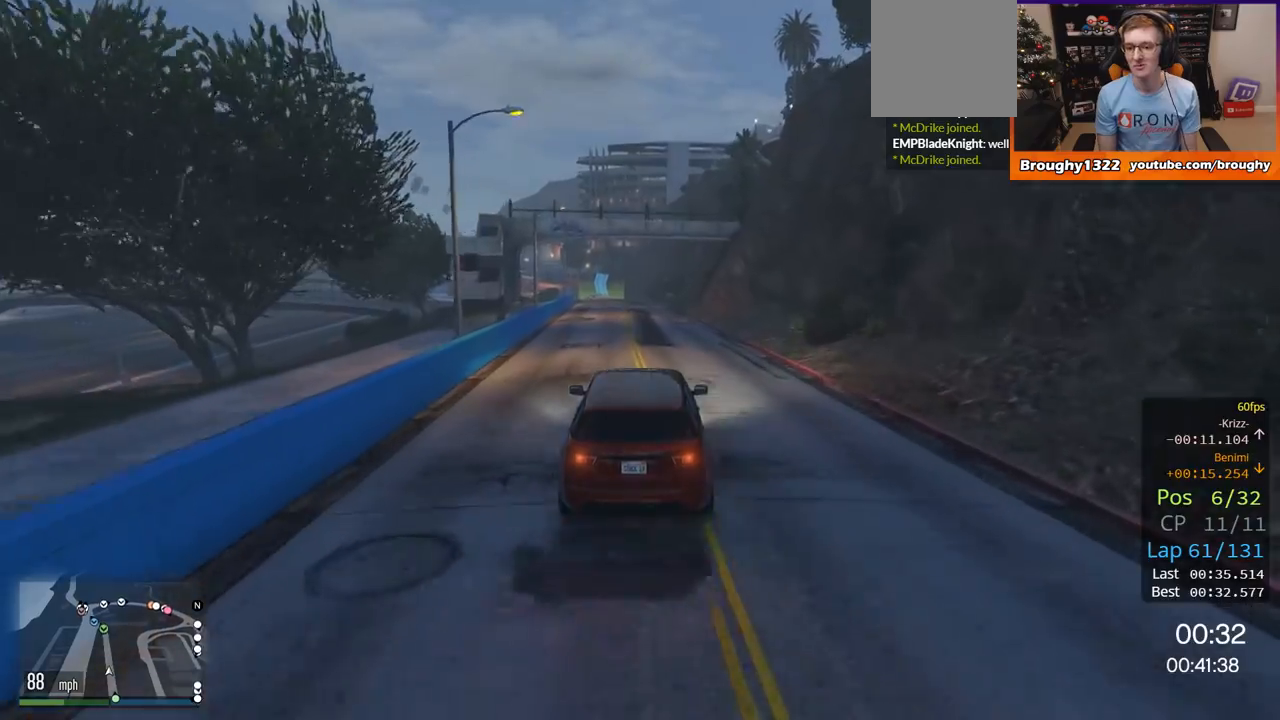
{"buttons": ["R2"], "left_stick": "center", "right_stick": "center", "events": []}
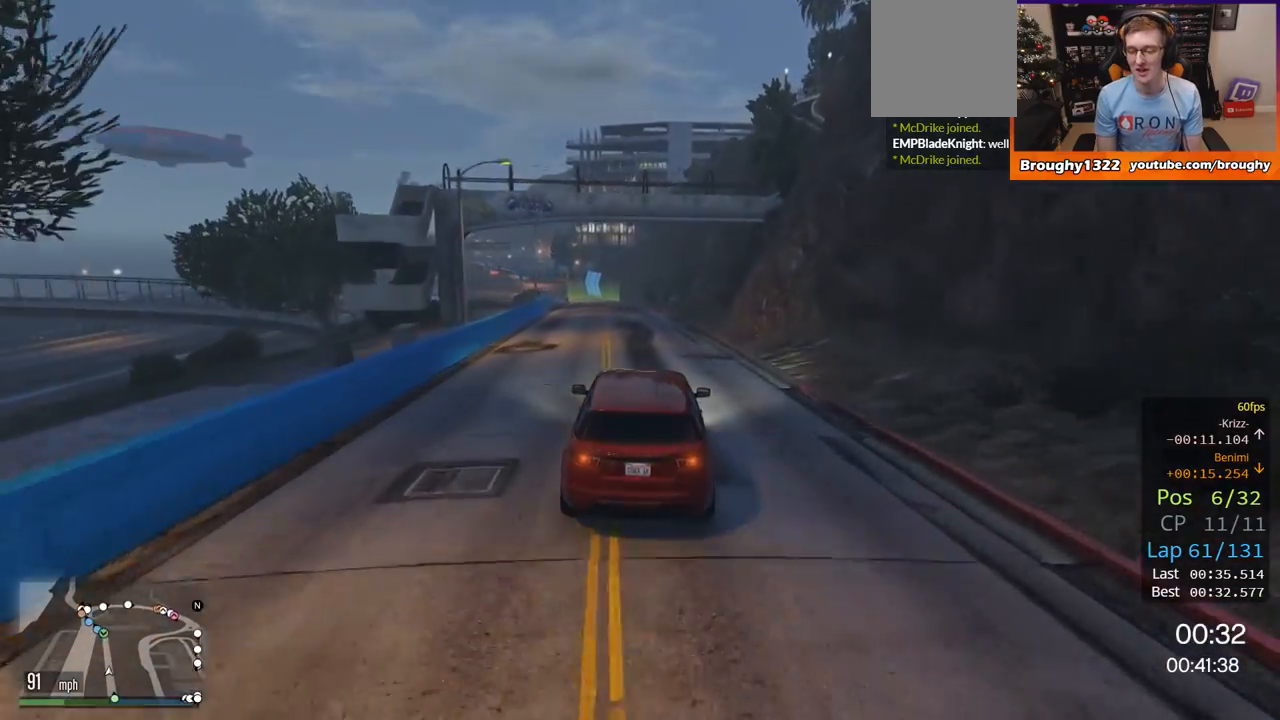
{"buttons": ["R2"], "left_stick": "left", "right_stick": "center", "events": [[434, "left_stick", "left"]]}